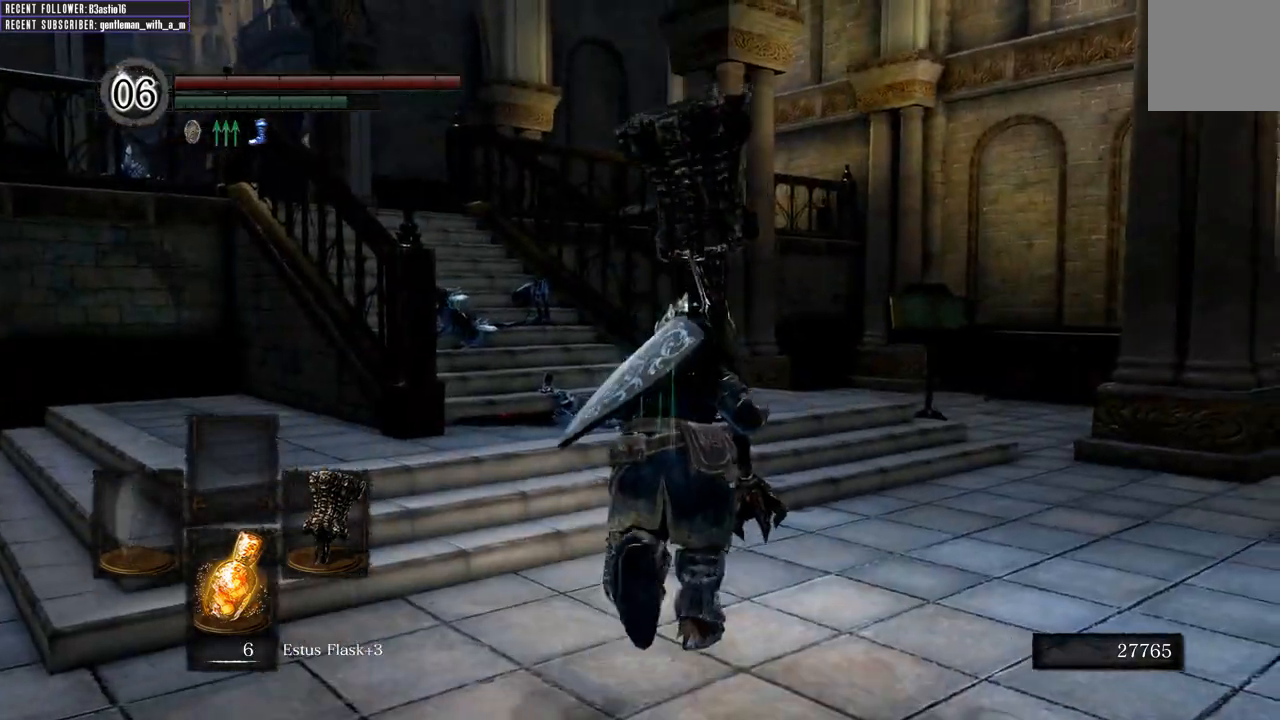
Gameplay with a controller (Xbox layout); each line is a JSON object with the inputs held at the frame after it. "events" lists button and stick changes between this image and that frame as [ms after this image, input, new state], when the widget could be followed in between.
{"buttons": ["B"], "left_stick": "up", "right_stick": "center", "events": [[17, "right_stick", "left"], [217, "right_stick", "center"]]}
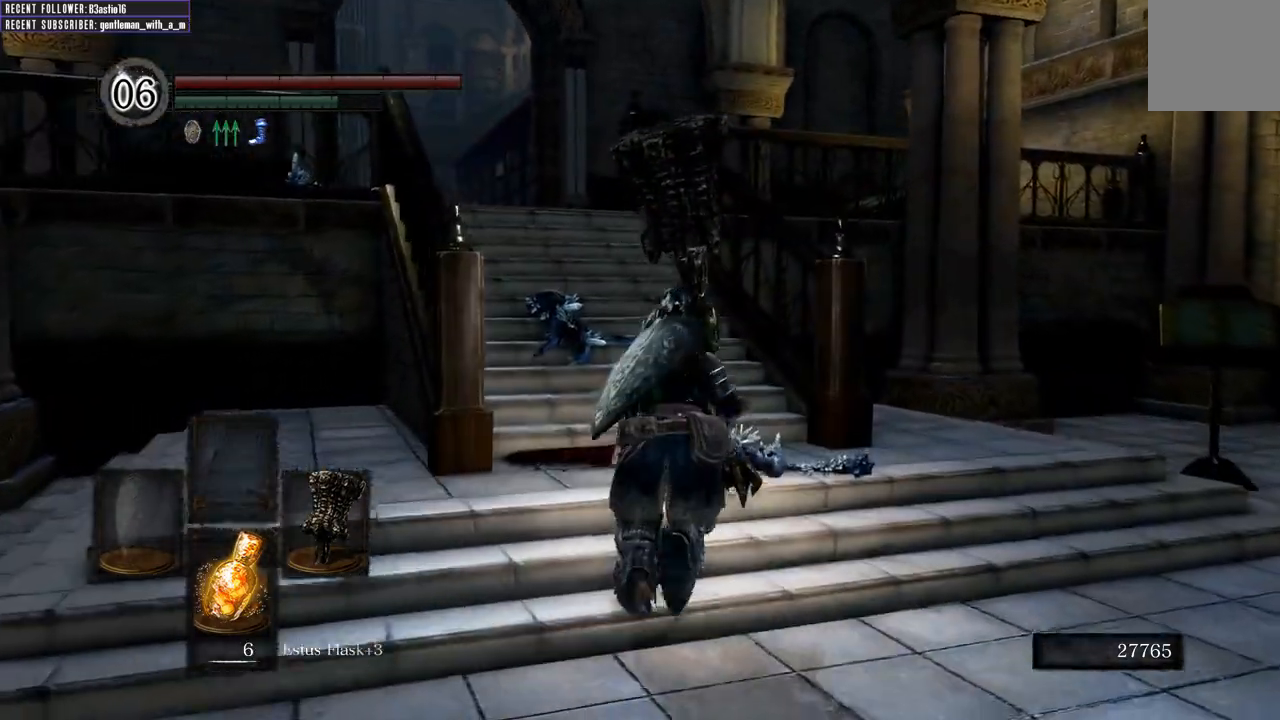
{"buttons": ["B"], "left_stick": "up", "right_stick": "center", "events": [[150, "right_stick", "left"], [400, "right_stick", "center"]]}
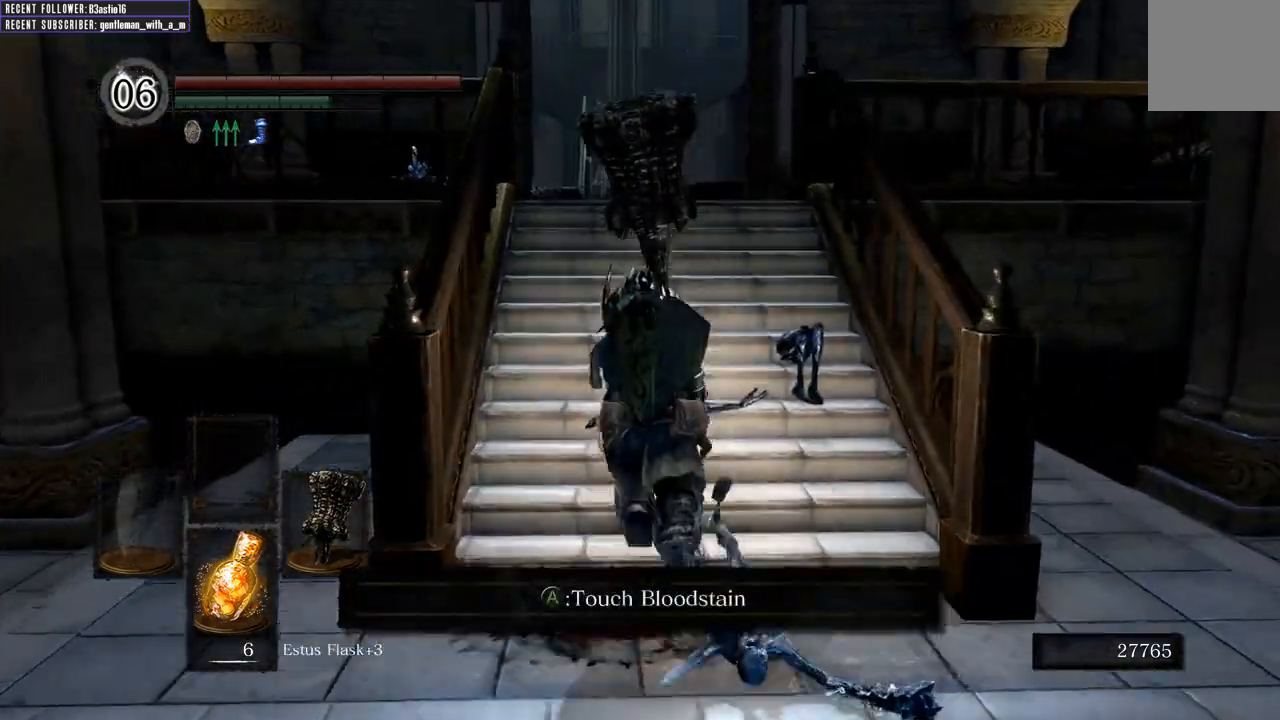
{"buttons": ["B"], "left_stick": "up", "right_stick": "up-left", "events": [[367, "right_stick", "up"], [417, "right_stick", "up-left"]]}
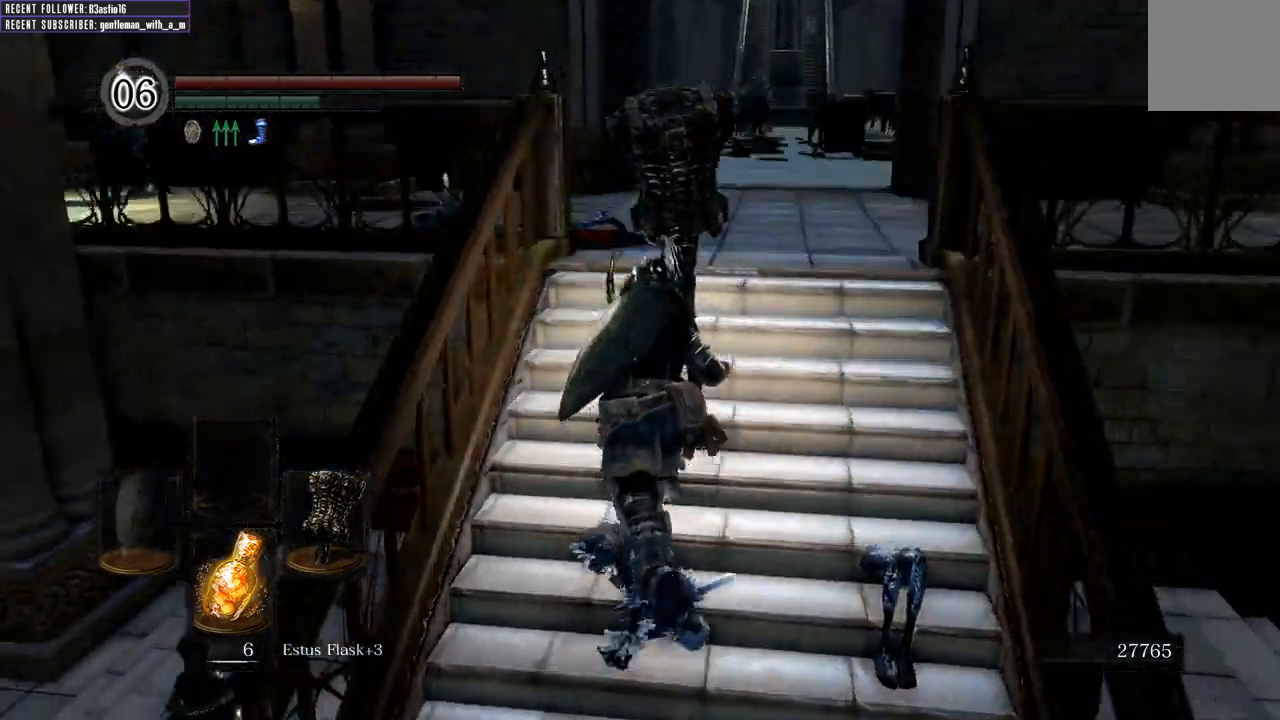
{"buttons": ["B"], "left_stick": "up", "right_stick": "center", "events": [[117, "right_stick", "center"]]}
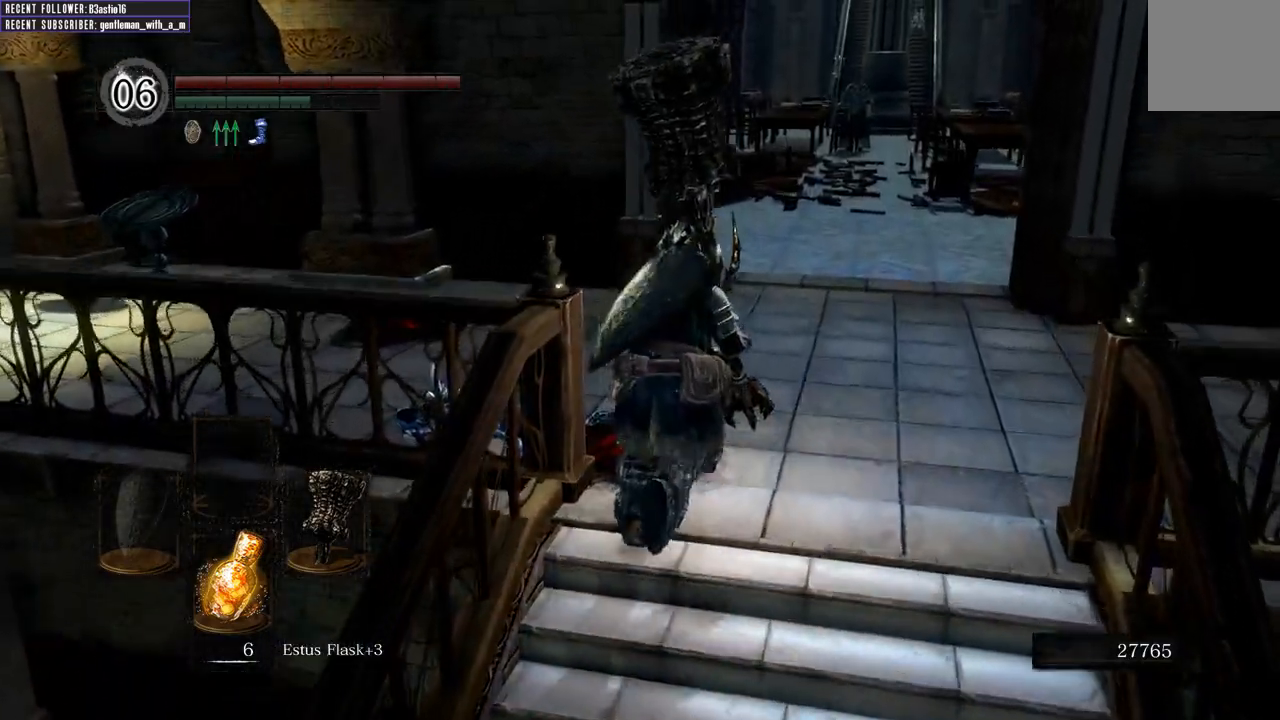
{"buttons": ["B"], "left_stick": "up", "right_stick": "center", "events": []}
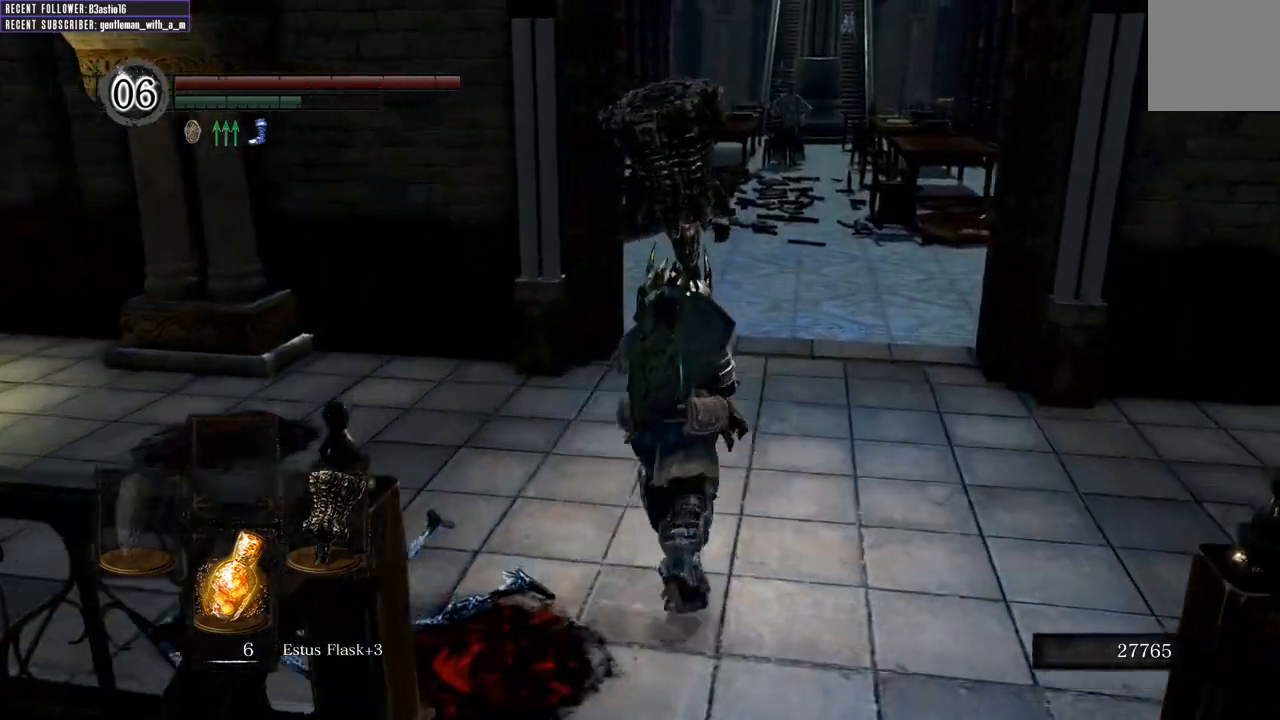
{"buttons": ["B"], "left_stick": "up", "right_stick": "center", "events": []}
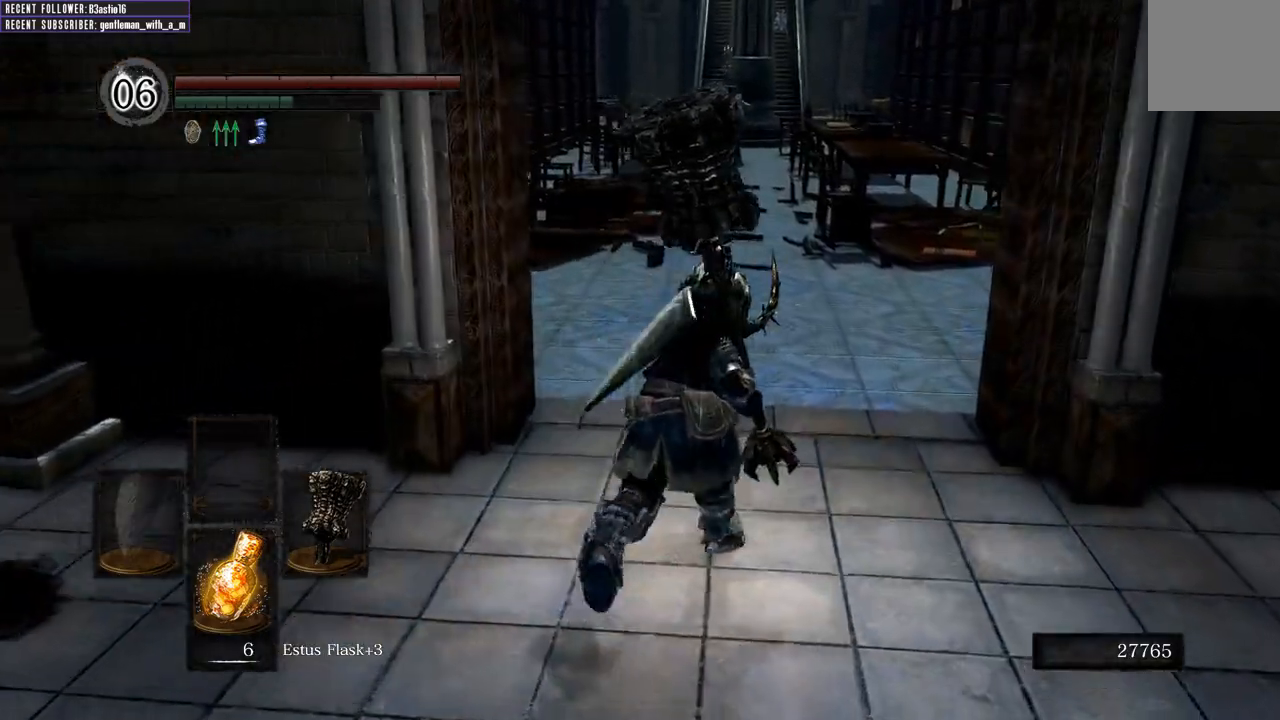
{"buttons": ["B", "L1"], "left_stick": "up", "right_stick": "center", "events": [[100, "right_stick", "left"], [317, "L1", "down"], [350, "right_stick", "center"]]}
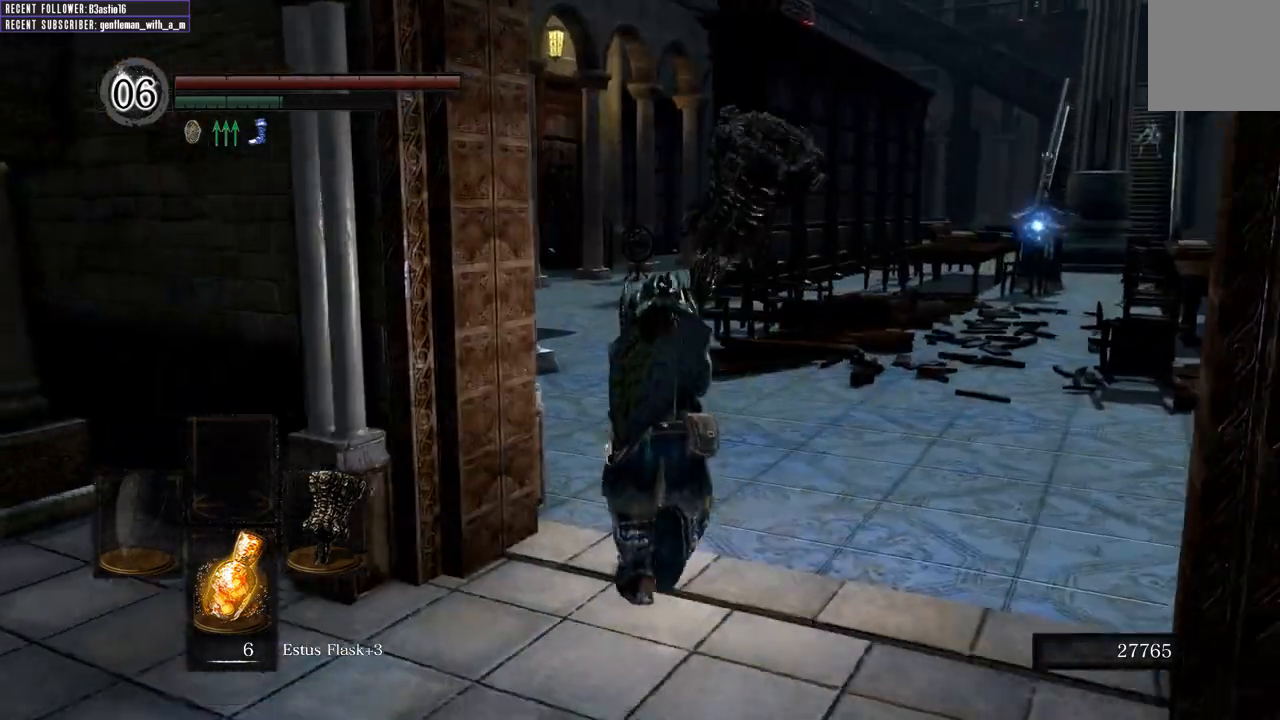
{"buttons": ["B", "L1"], "left_stick": "up", "right_stick": "center", "events": []}
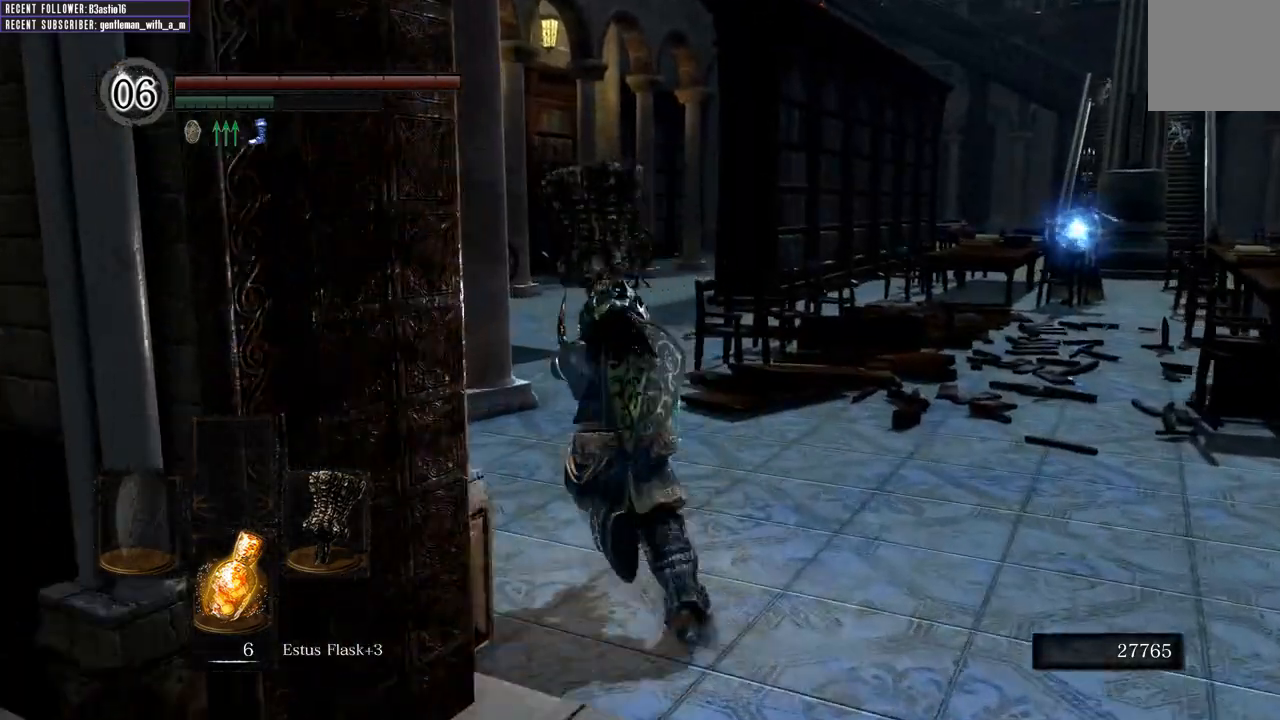
{"buttons": ["B", "L1"], "left_stick": "up", "right_stick": "right", "events": [[417, "right_stick", "right"]]}
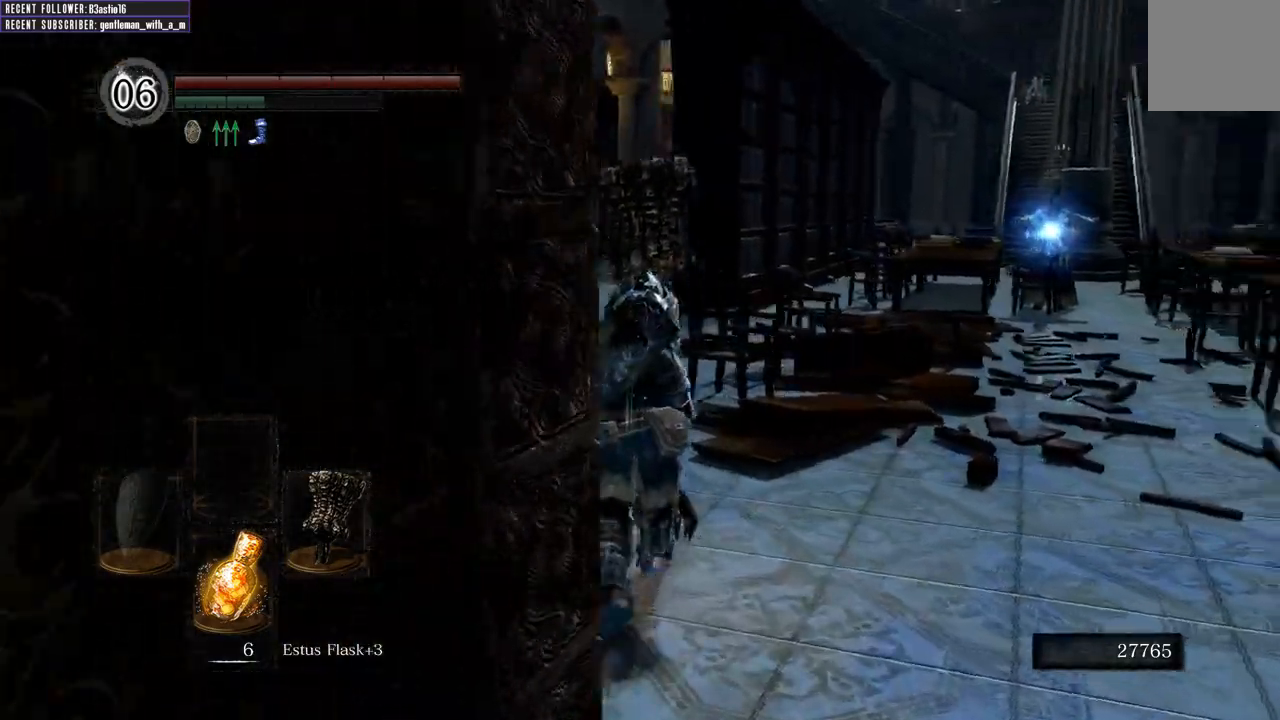
{"buttons": ["B", "L1"], "left_stick": "up-right", "right_stick": "center", "events": [[67, "right_stick", "center"], [267, "left_stick", "up-right"]]}
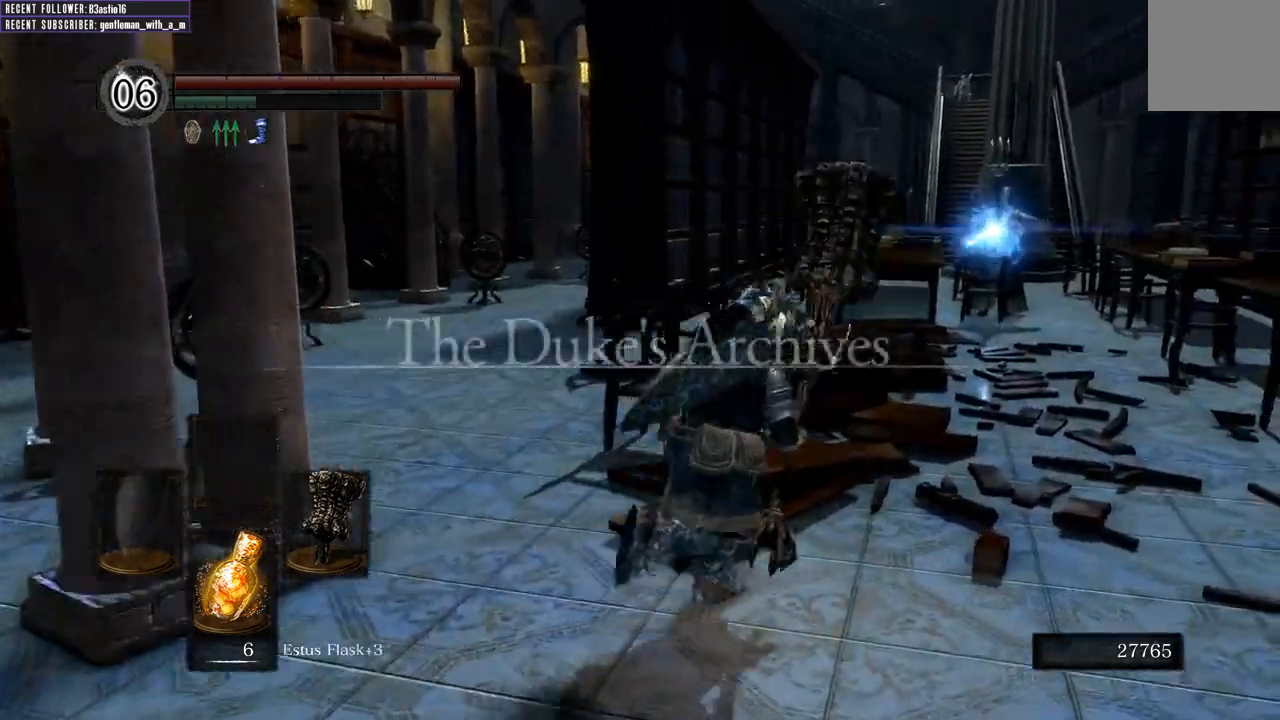
{"buttons": ["B", "L1"], "left_stick": "up", "right_stick": "center", "events": [[17, "left_stick", "right"], [300, "left_stick", "up-right"], [417, "left_stick", "up"]]}
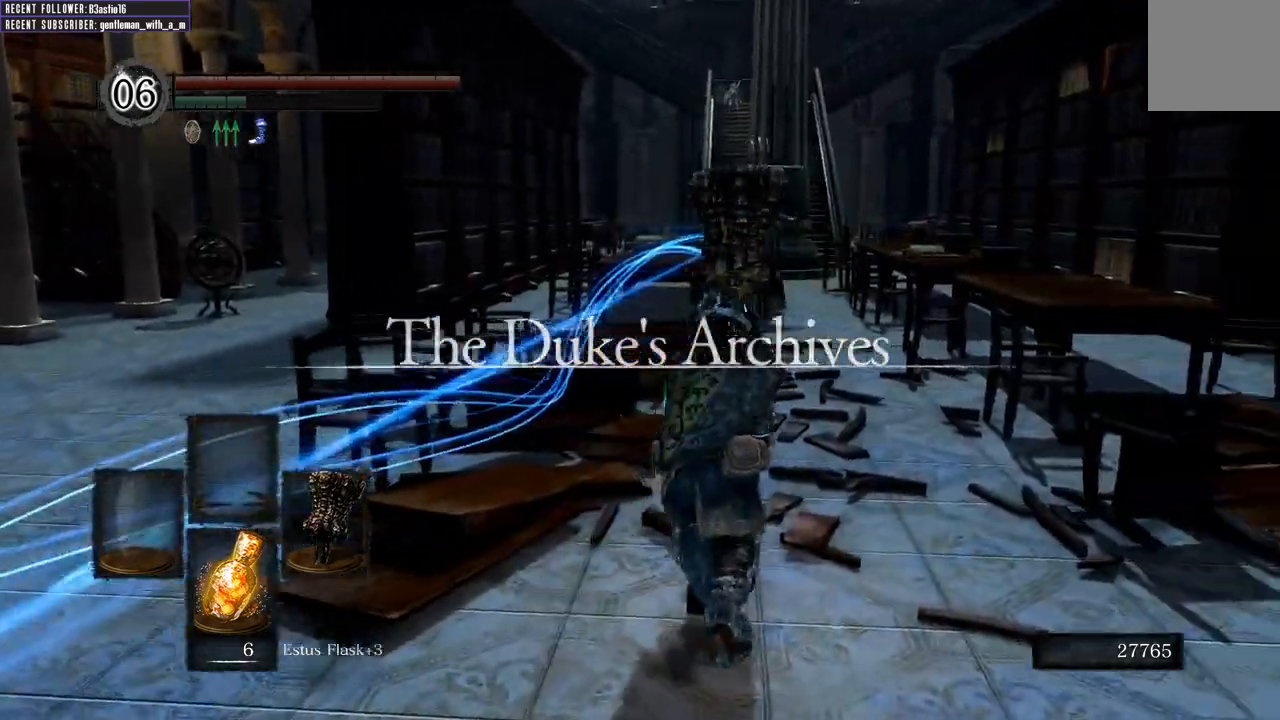
{"buttons": ["B"], "left_stick": "up", "right_stick": "center", "events": [[83, "L1", "up"], [167, "L1", "down"], [333, "L1", "up"]]}
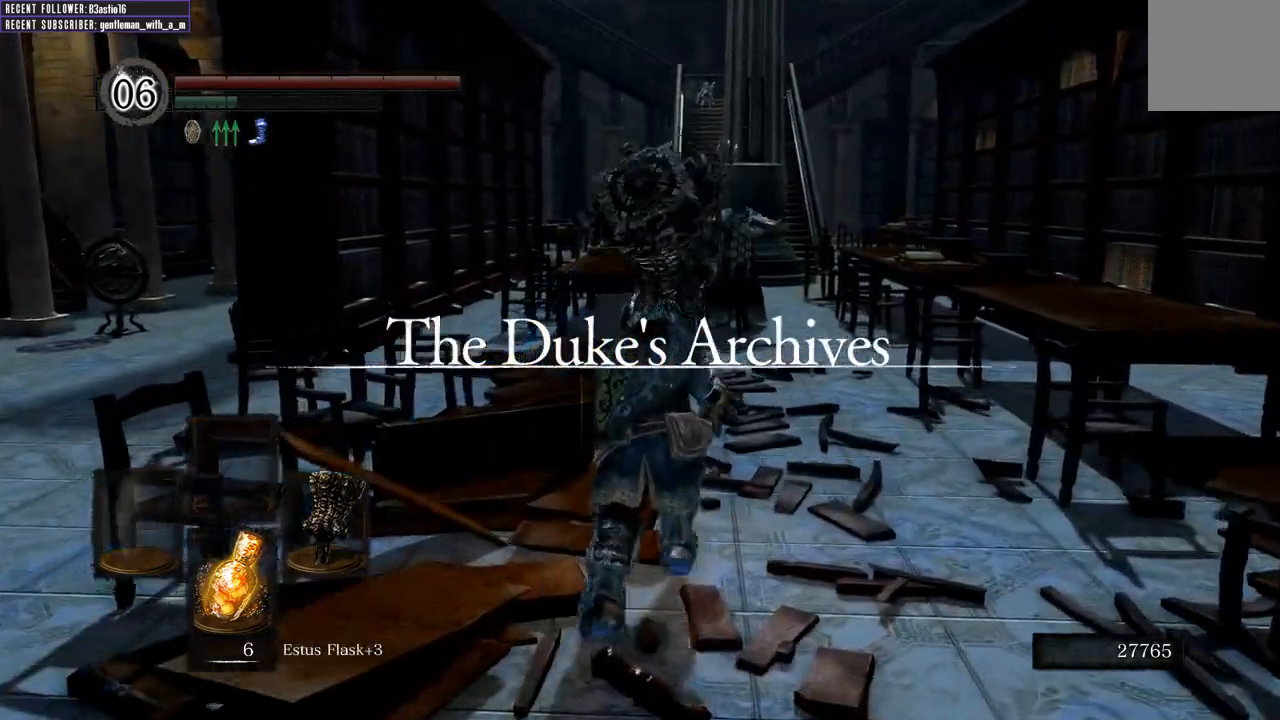
{"buttons": ["B"], "left_stick": "up", "right_stick": "center", "events": [[50, "right_stick", "up"], [250, "right_stick", "center"]]}
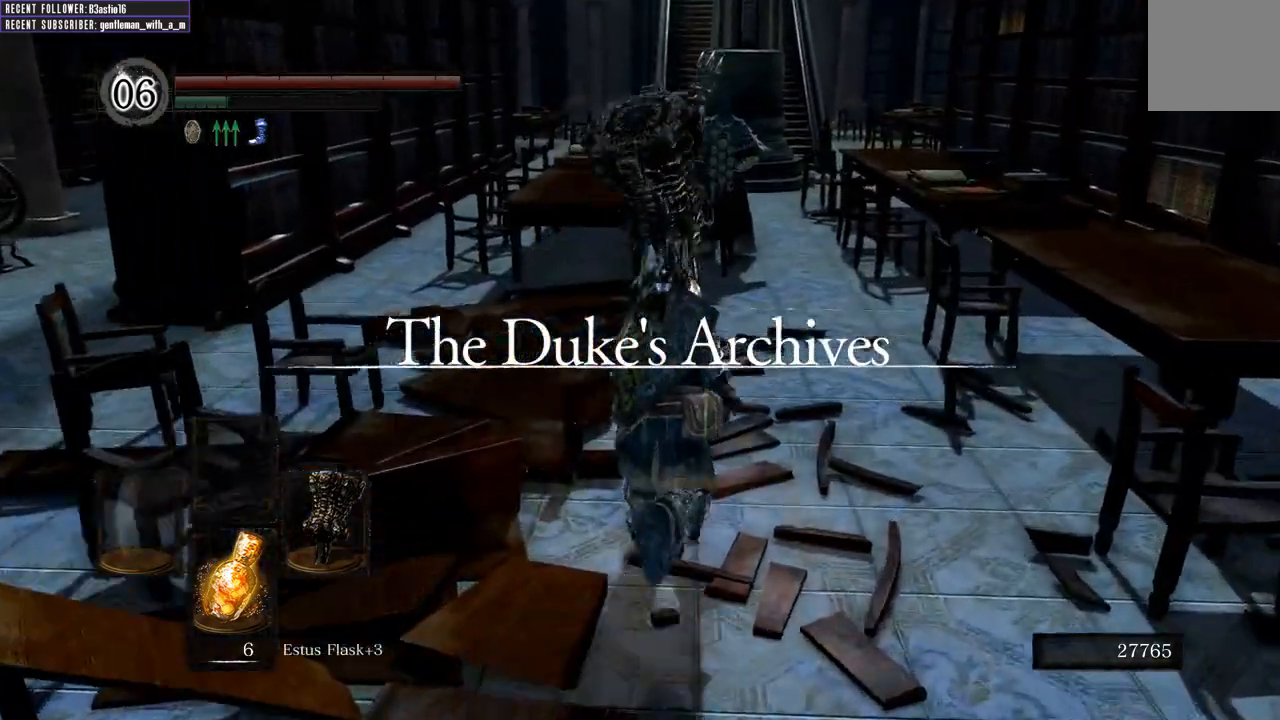
{"buttons": ["B"], "left_stick": "up", "right_stick": "center", "events": []}
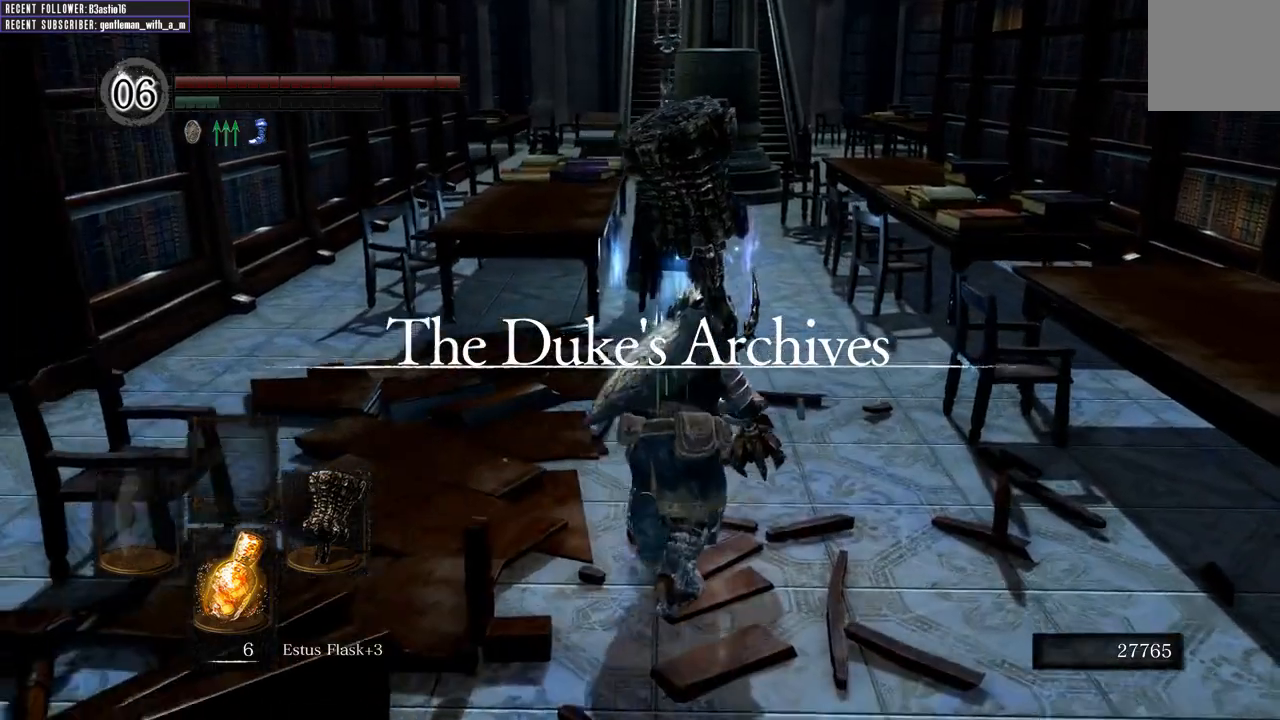
{"buttons": ["B", "R1"], "left_stick": "up", "right_stick": "center", "events": [[450, "R1", "down"]]}
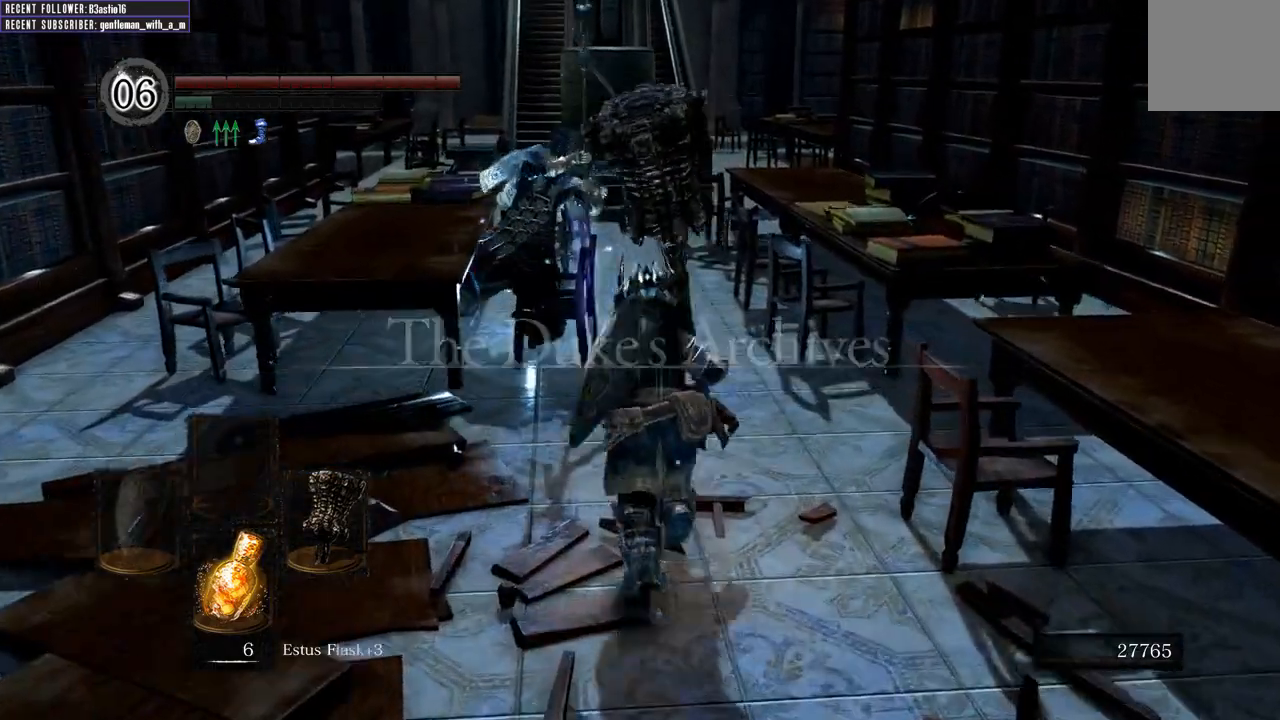
{"buttons": [], "left_stick": "up", "right_stick": "center", "events": [[83, "B", "up"], [150, "R1", "up"]]}
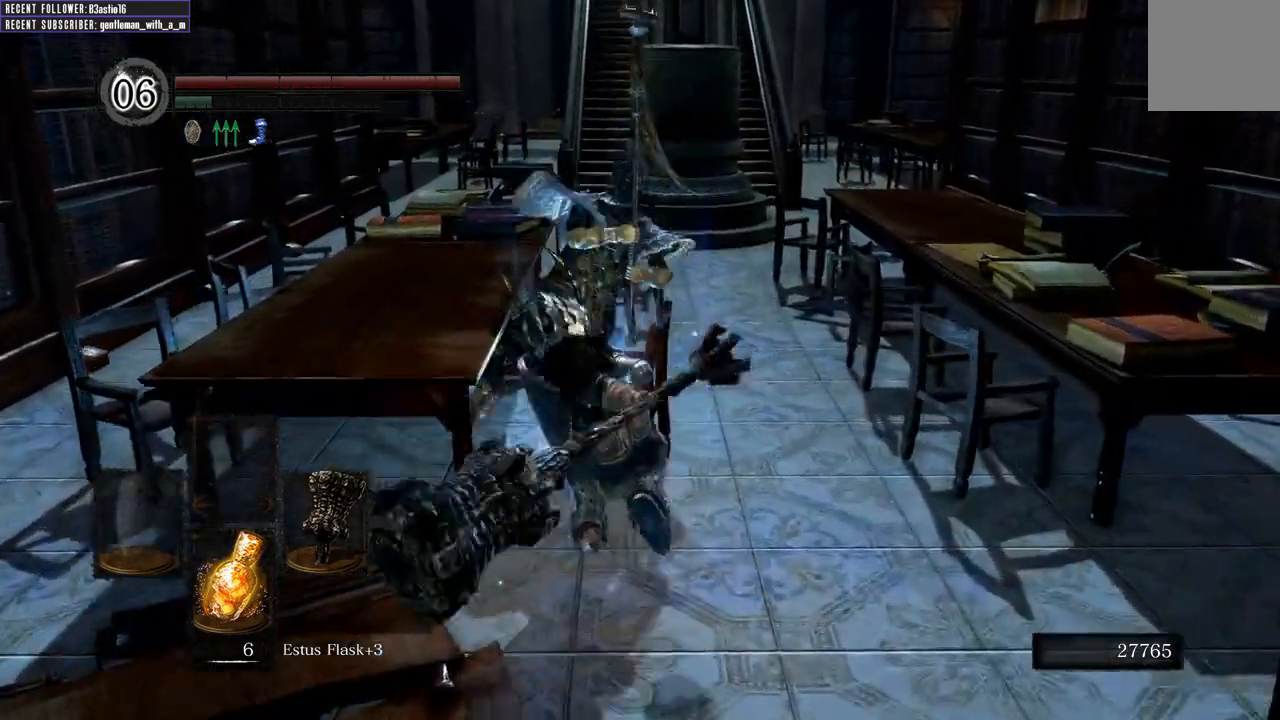
{"buttons": [], "left_stick": "up", "right_stick": "center", "events": []}
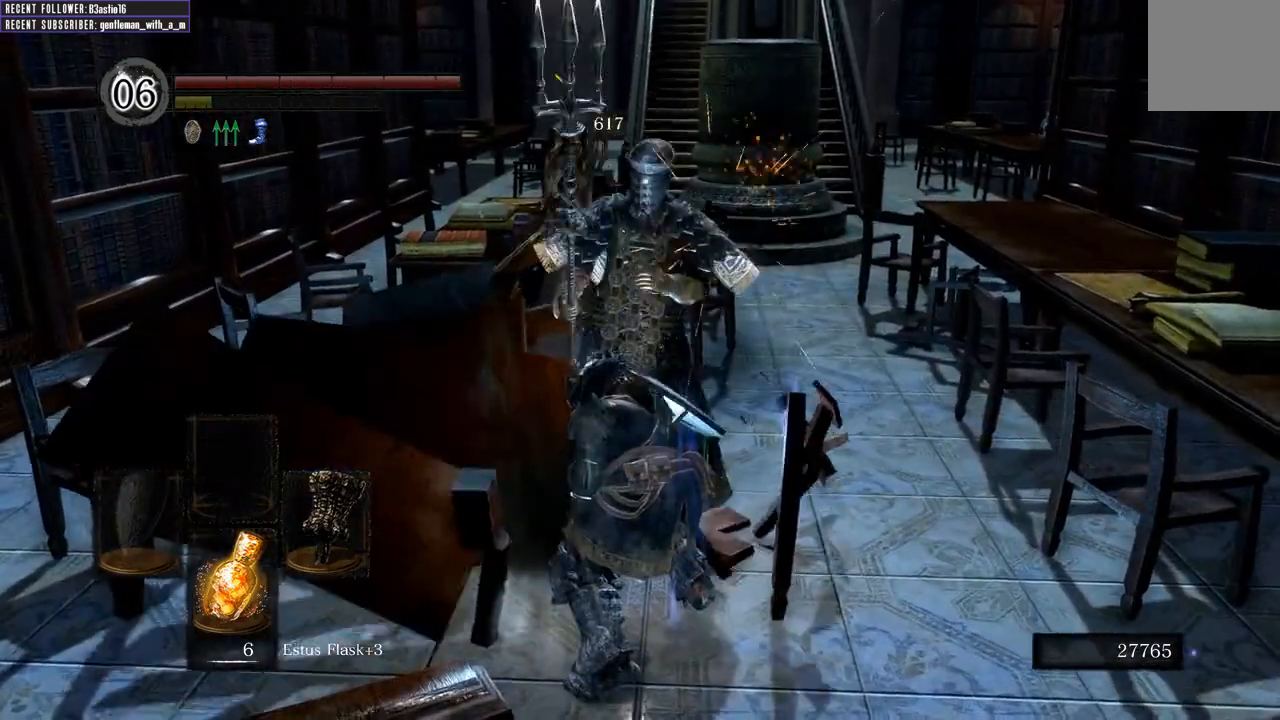
{"buttons": [], "left_stick": "center", "right_stick": "center", "events": [[283, "left_stick", "center"]]}
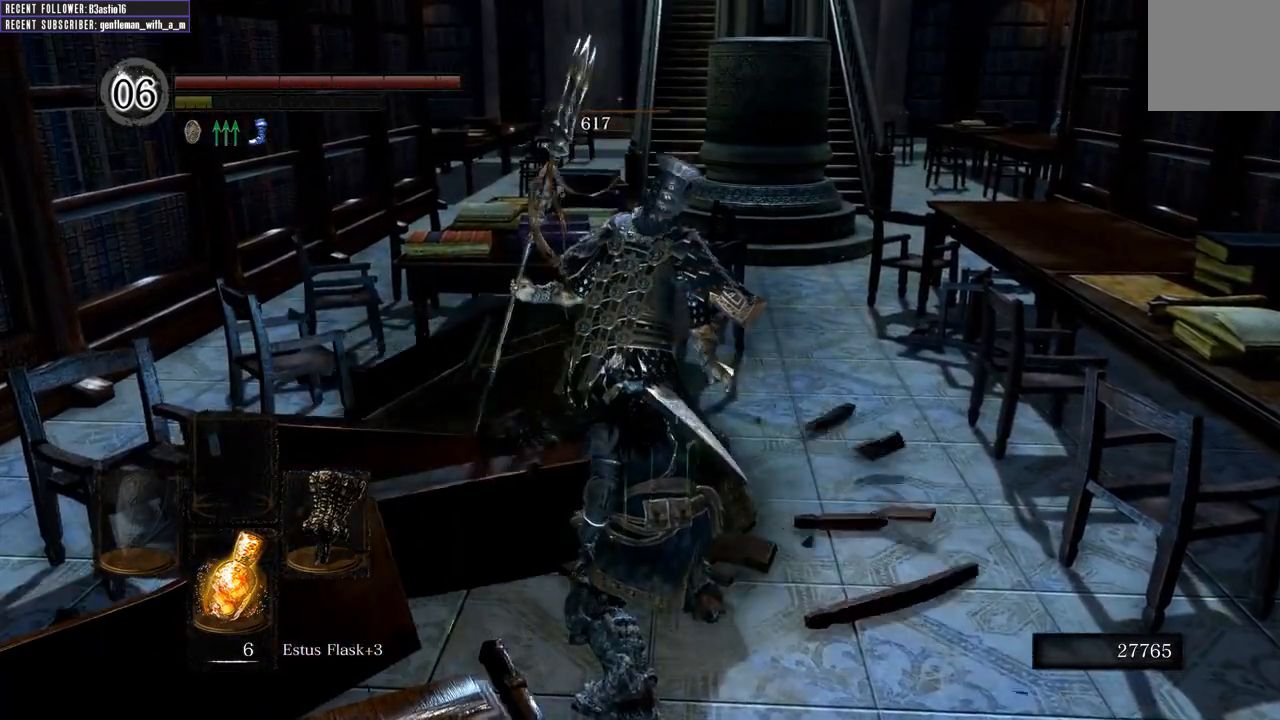
{"buttons": [], "left_stick": "center", "right_stick": "center", "events": []}
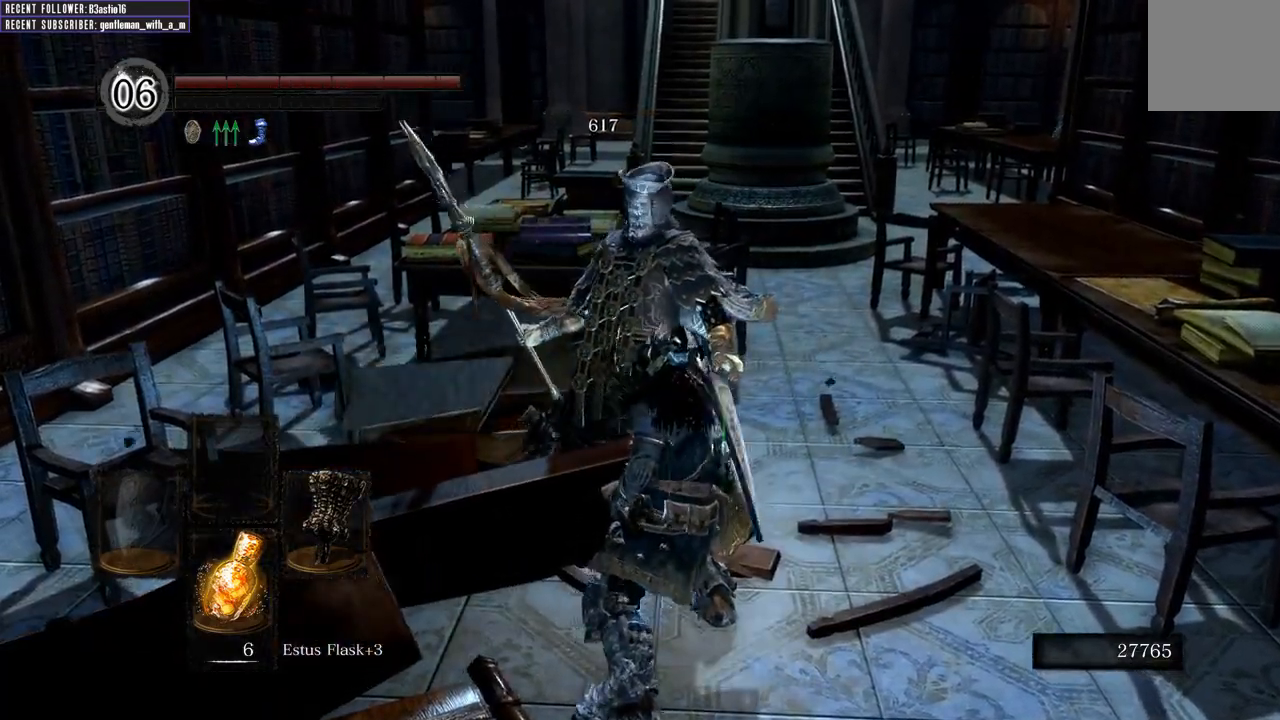
{"buttons": [], "left_stick": "center", "right_stick": "center", "events": [[17, "right_stick", "left"], [117, "right_stick", "up-left"], [400, "right_stick", "center"]]}
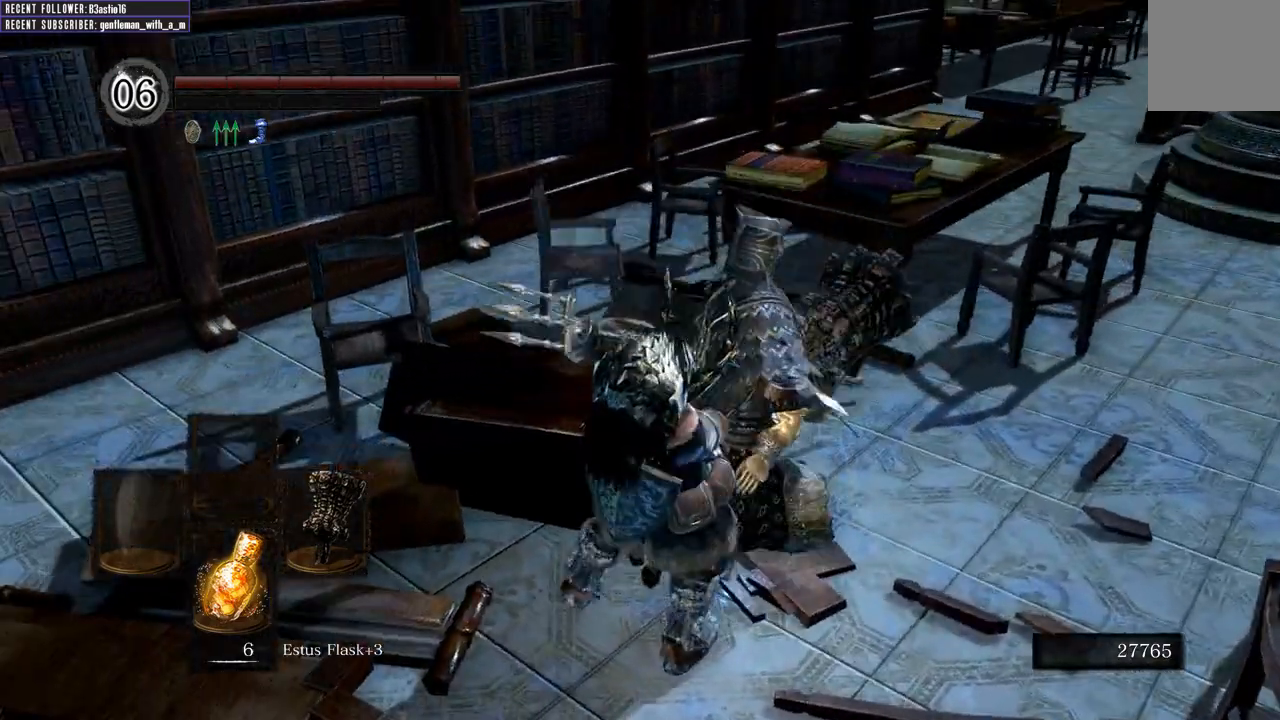
{"buttons": [], "left_stick": "center", "right_stick": "center", "events": []}
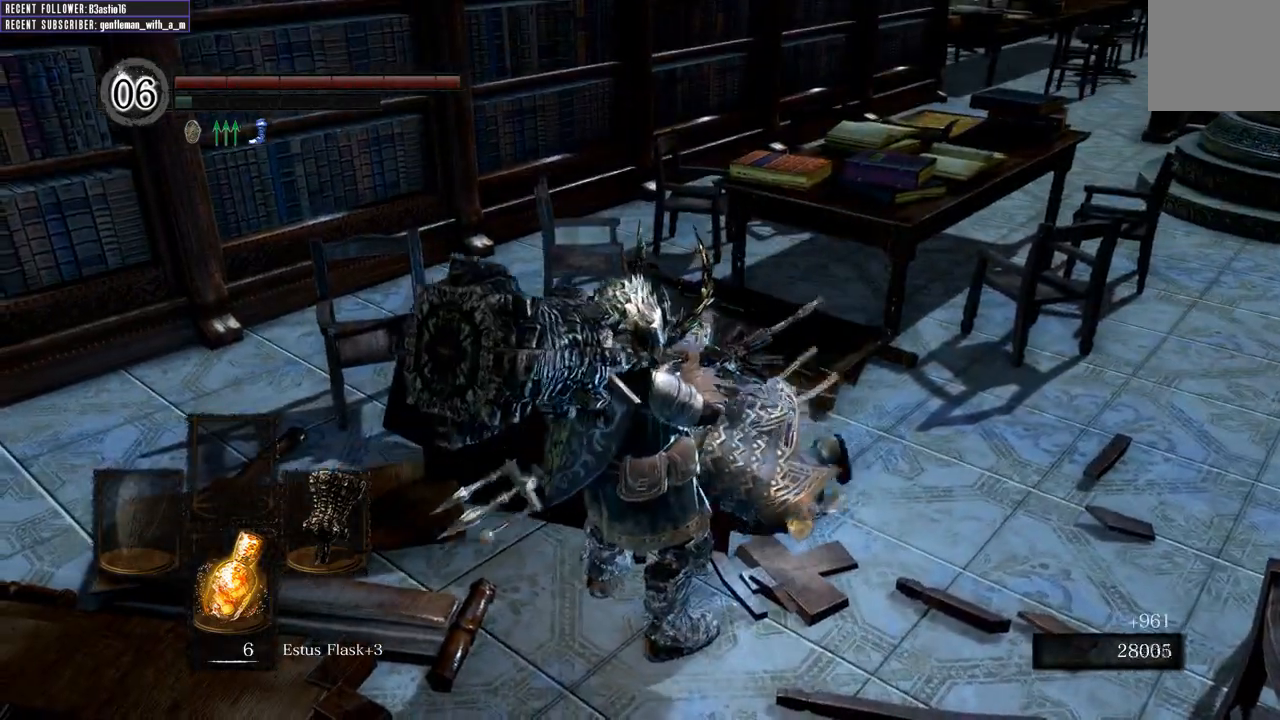
{"buttons": [], "left_stick": "center", "right_stick": "center", "events": [[183, "right_stick", "left"], [417, "right_stick", "center"]]}
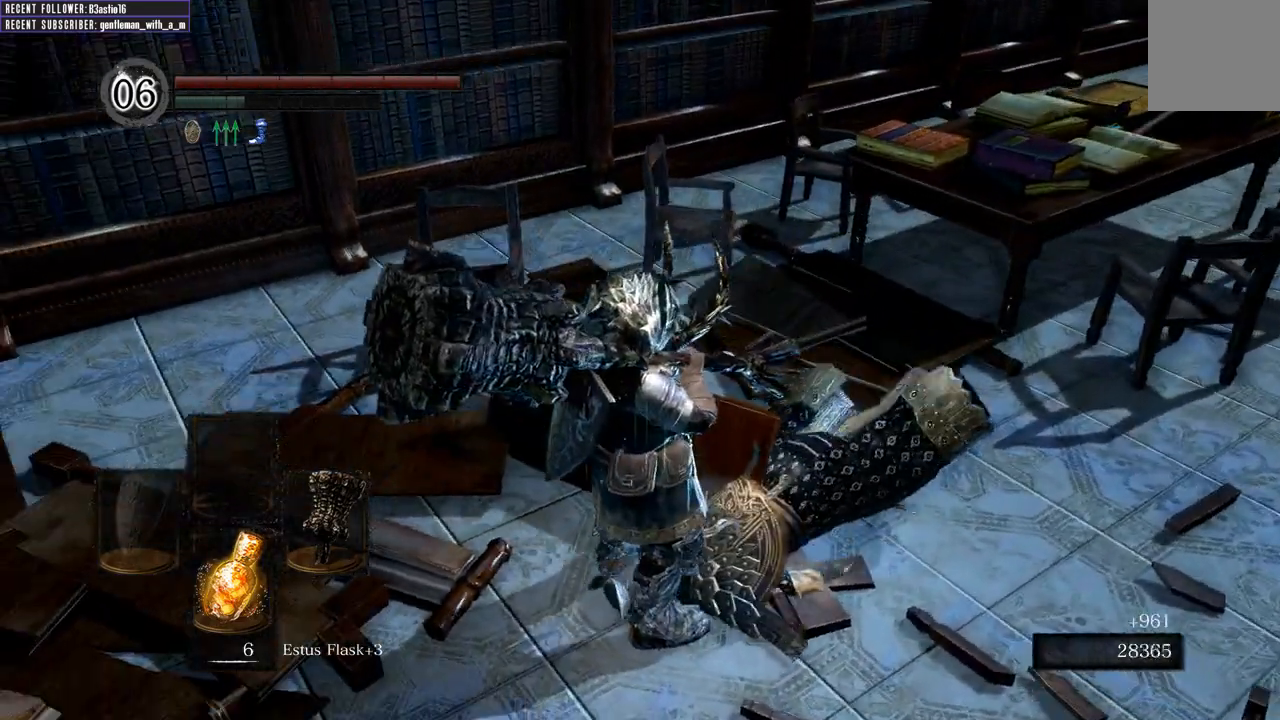
{"buttons": [], "left_stick": "center", "right_stick": "center", "events": []}
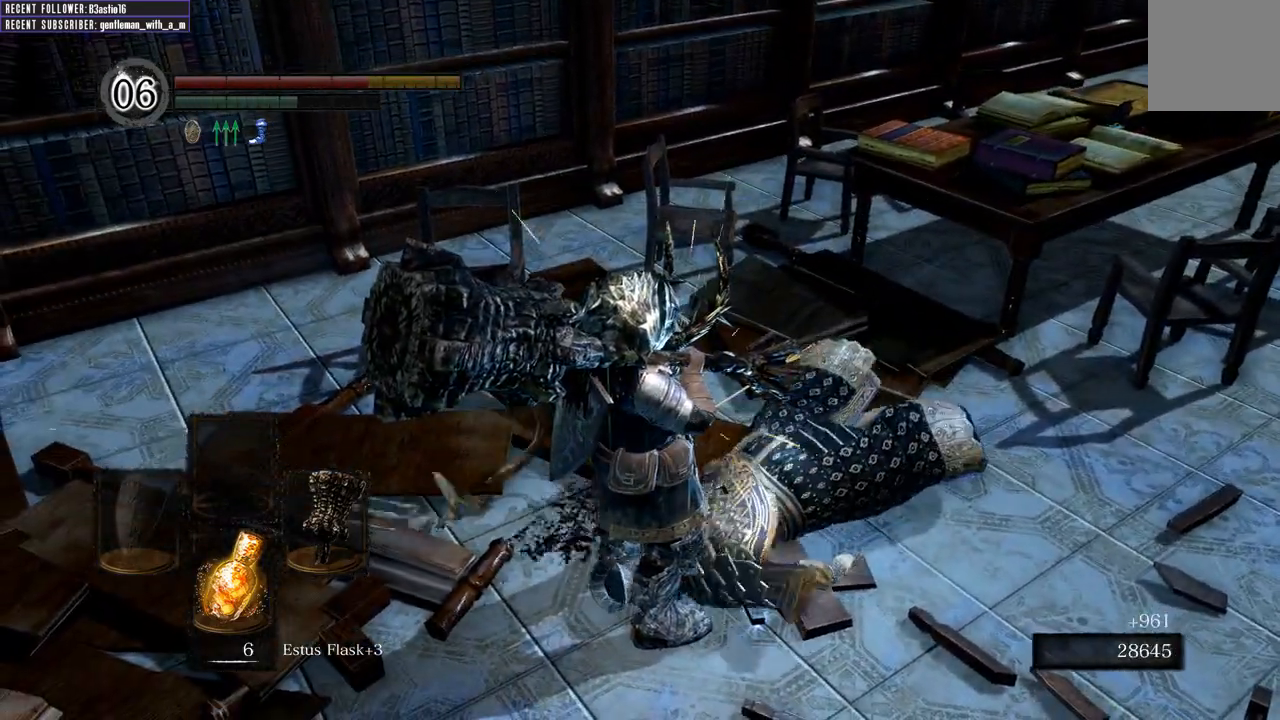
{"buttons": [], "left_stick": "center", "right_stick": "center", "events": []}
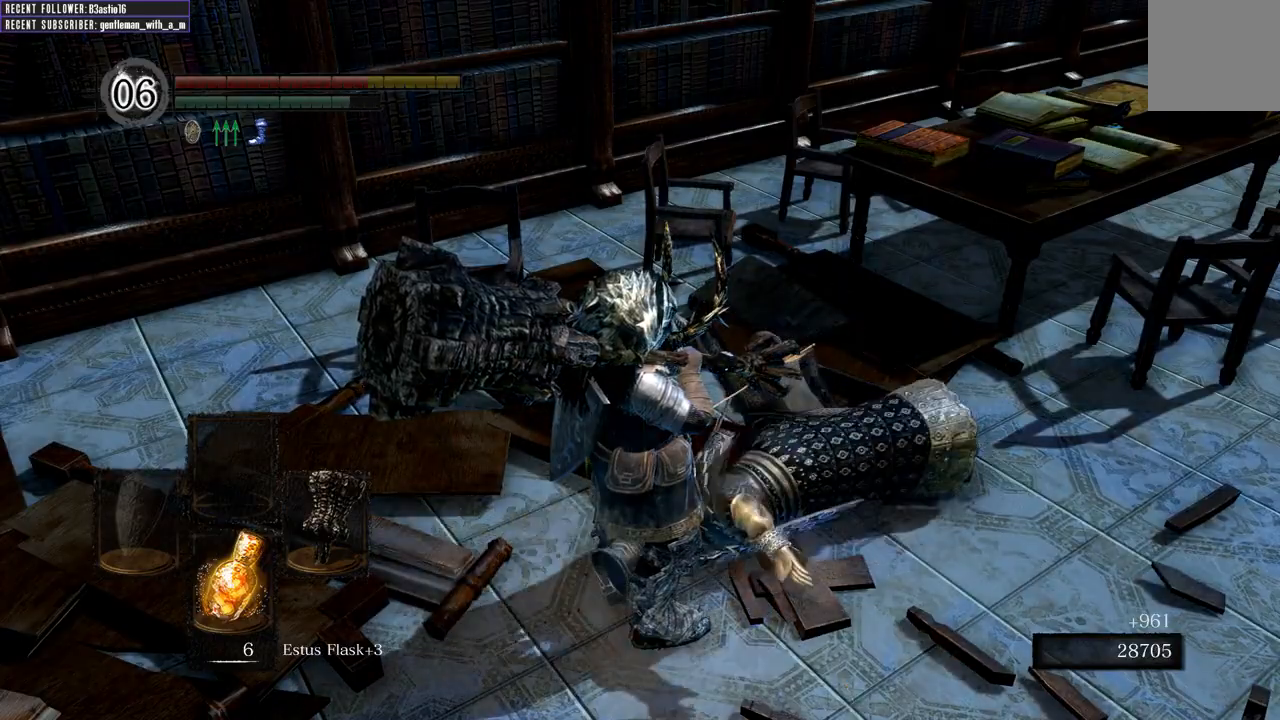
{"buttons": [], "left_stick": "up-left", "right_stick": "center", "events": [[417, "left_stick", "left"], [483, "left_stick", "up-left"]]}
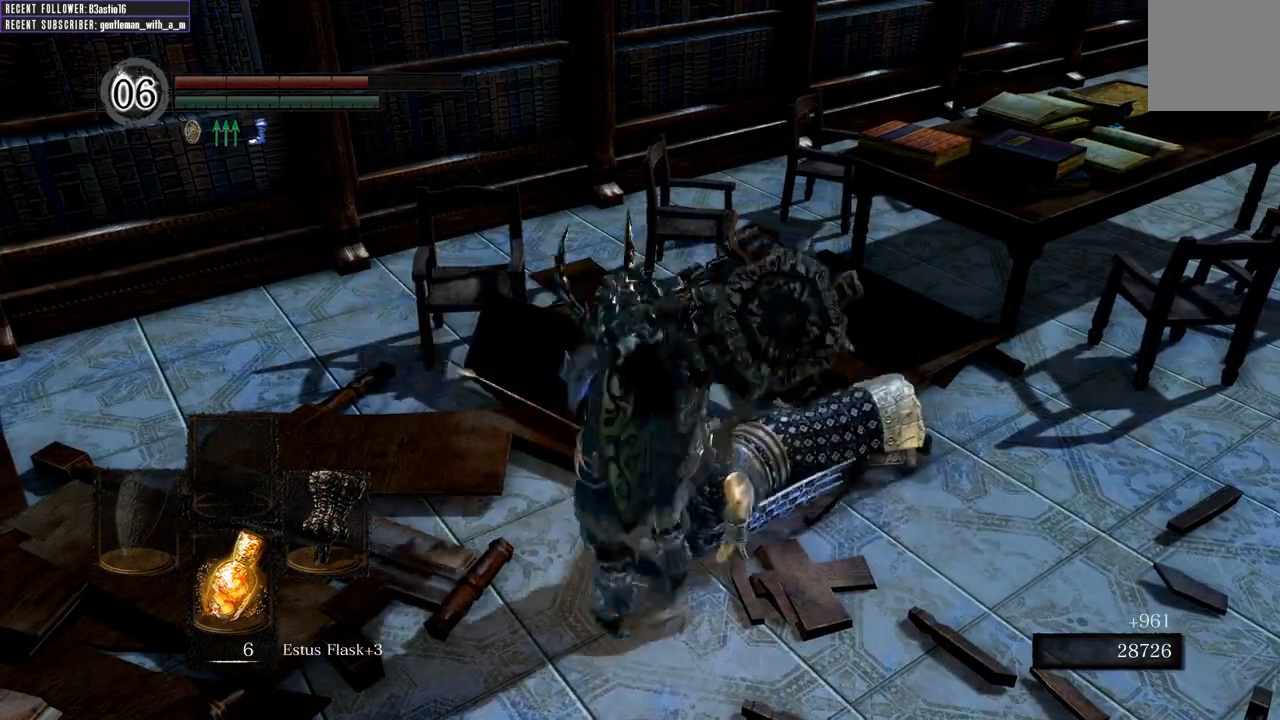
{"buttons": [], "left_stick": "center", "right_stick": "center", "events": [[133, "left_stick", "center"]]}
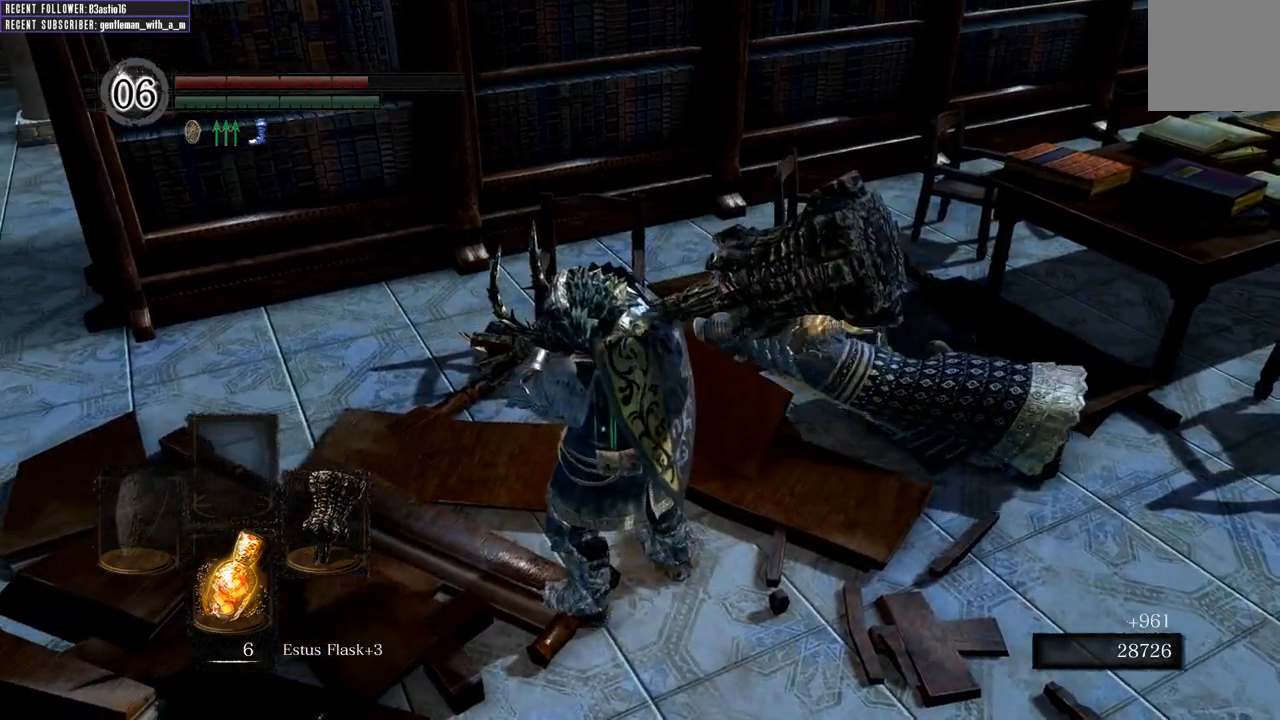
{"buttons": ["L1"], "left_stick": "up-left", "right_stick": "center", "events": [[117, "left_stick", "up-left"], [150, "L1", "down"]]}
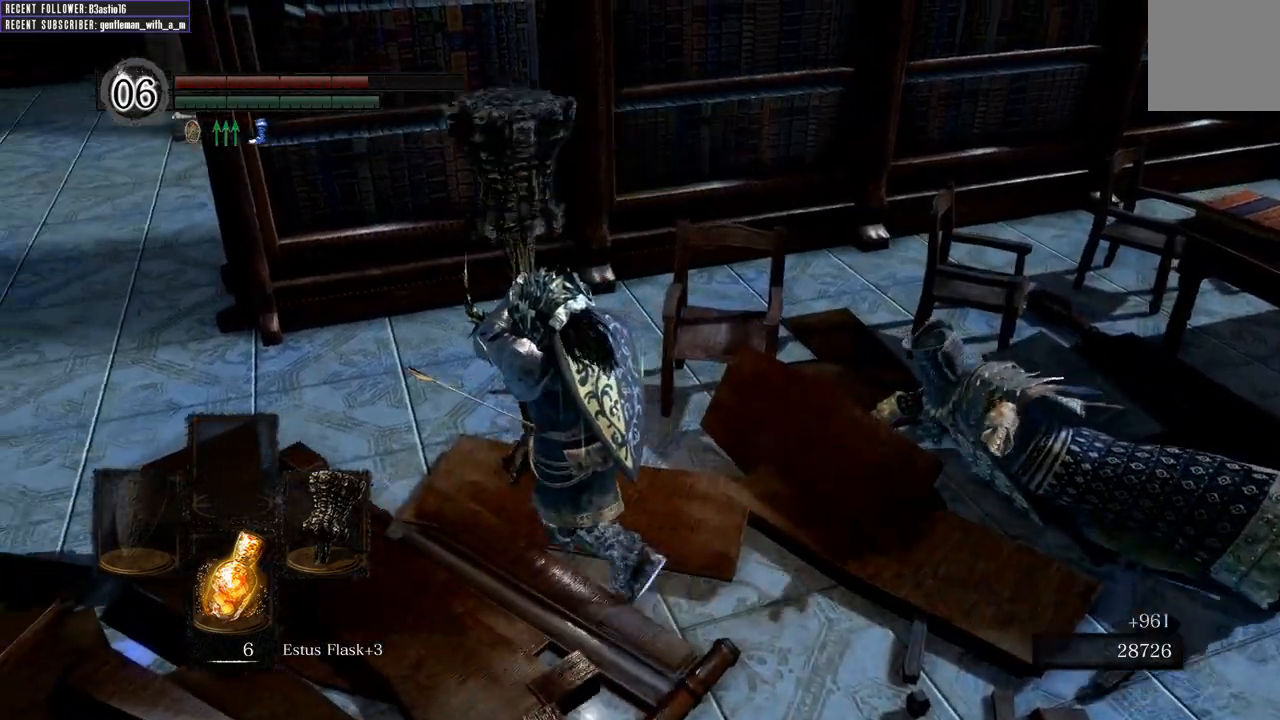
{"buttons": ["B", "L1"], "left_stick": "up-left", "right_stick": "center", "events": [[333, "B", "down"]]}
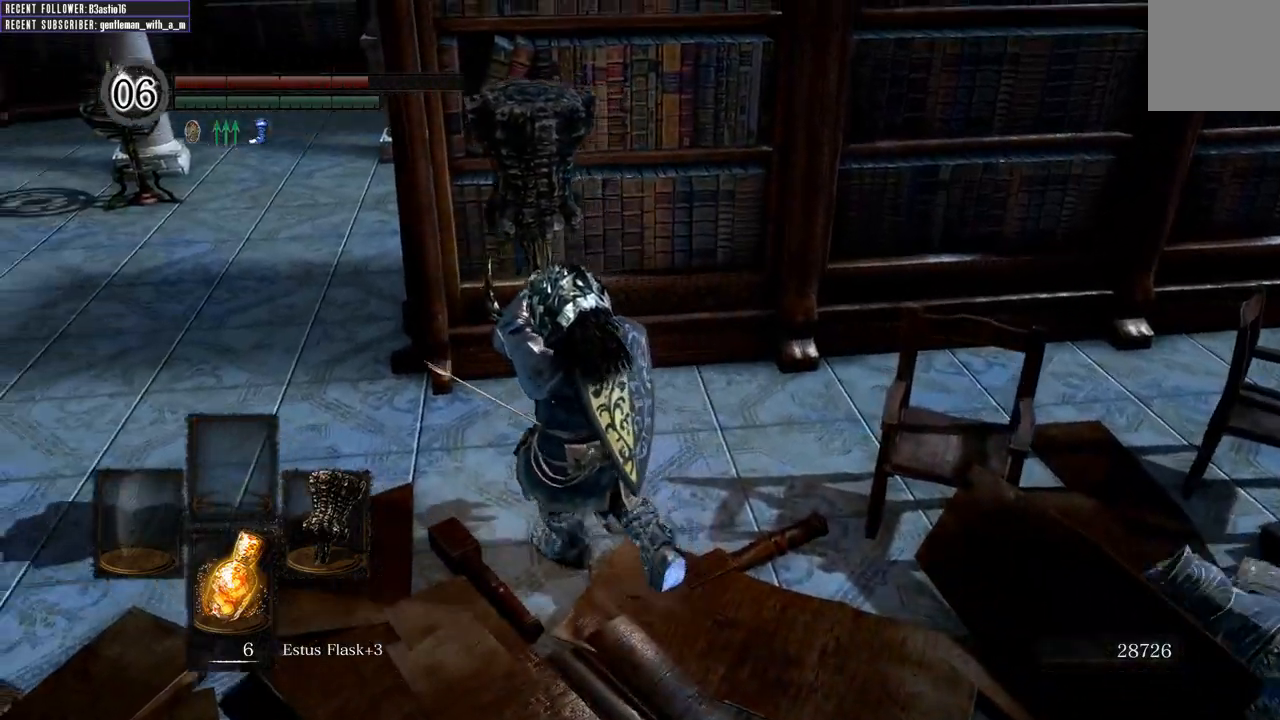
{"buttons": ["B", "L1"], "left_stick": "up-left", "right_stick": "center", "events": []}
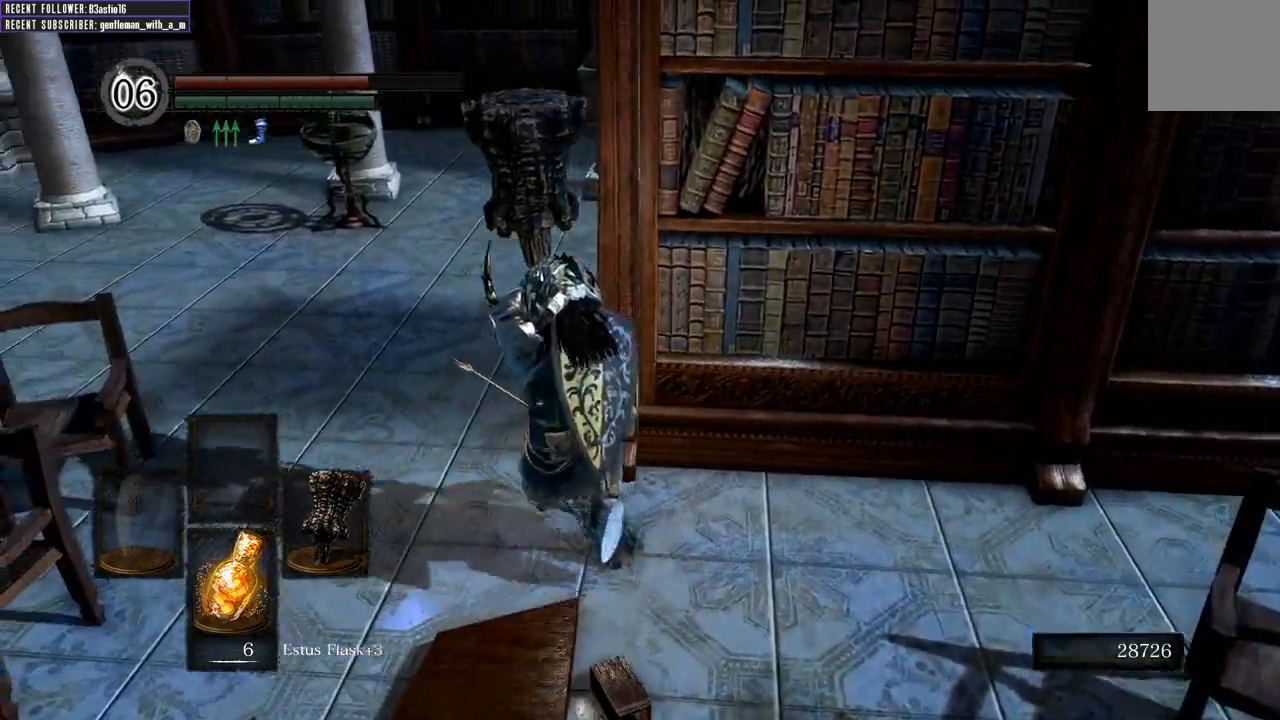
{"buttons": ["B", "L1"], "left_stick": "up", "right_stick": "right", "events": [[233, "right_stick", "right"], [267, "left_stick", "up"]]}